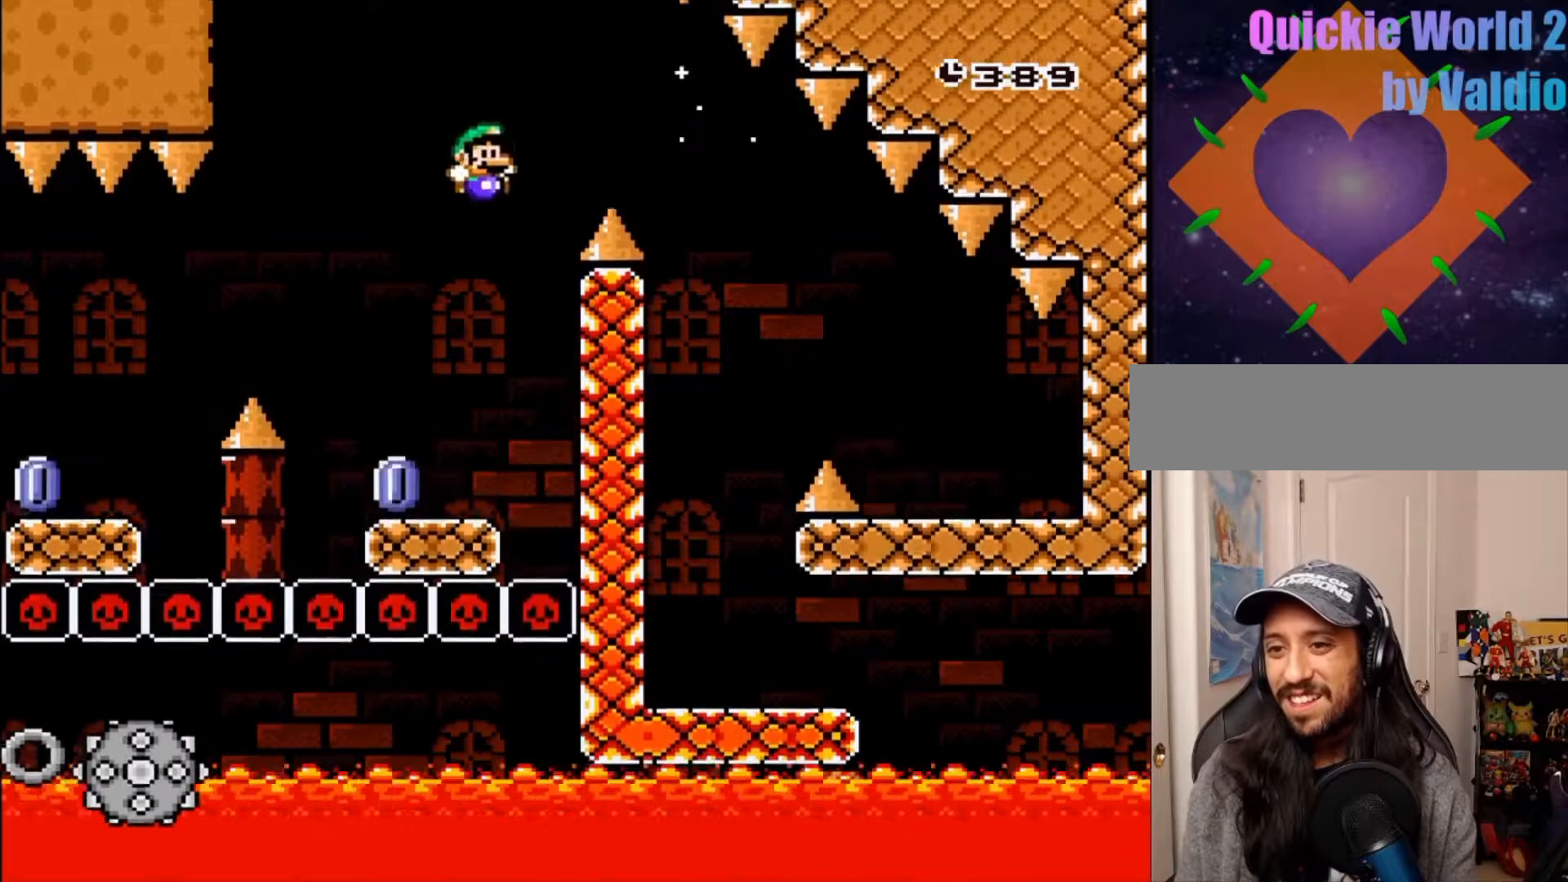
Gameplay with a controller (Nintendo layout); each line is a JSON object with the inputs held at the frame after it. "events" lists button and stick changes between this image and that frame as [ms after this image, input, new state], when the widget could be followed in between. Not read: L3 R3.
{"buttons": ["A", "X", "DPAD_LEFT"], "events": [[150, "DPAD_RIGHT", "up"], [183, "DPAD_LEFT", "down"], [250, "Y", "up"], [267, "DPAD_LEFT", "up"], [317, "DPAD_LEFT", "down"], [400, "X", "down"], [483, "A", "down"]]}
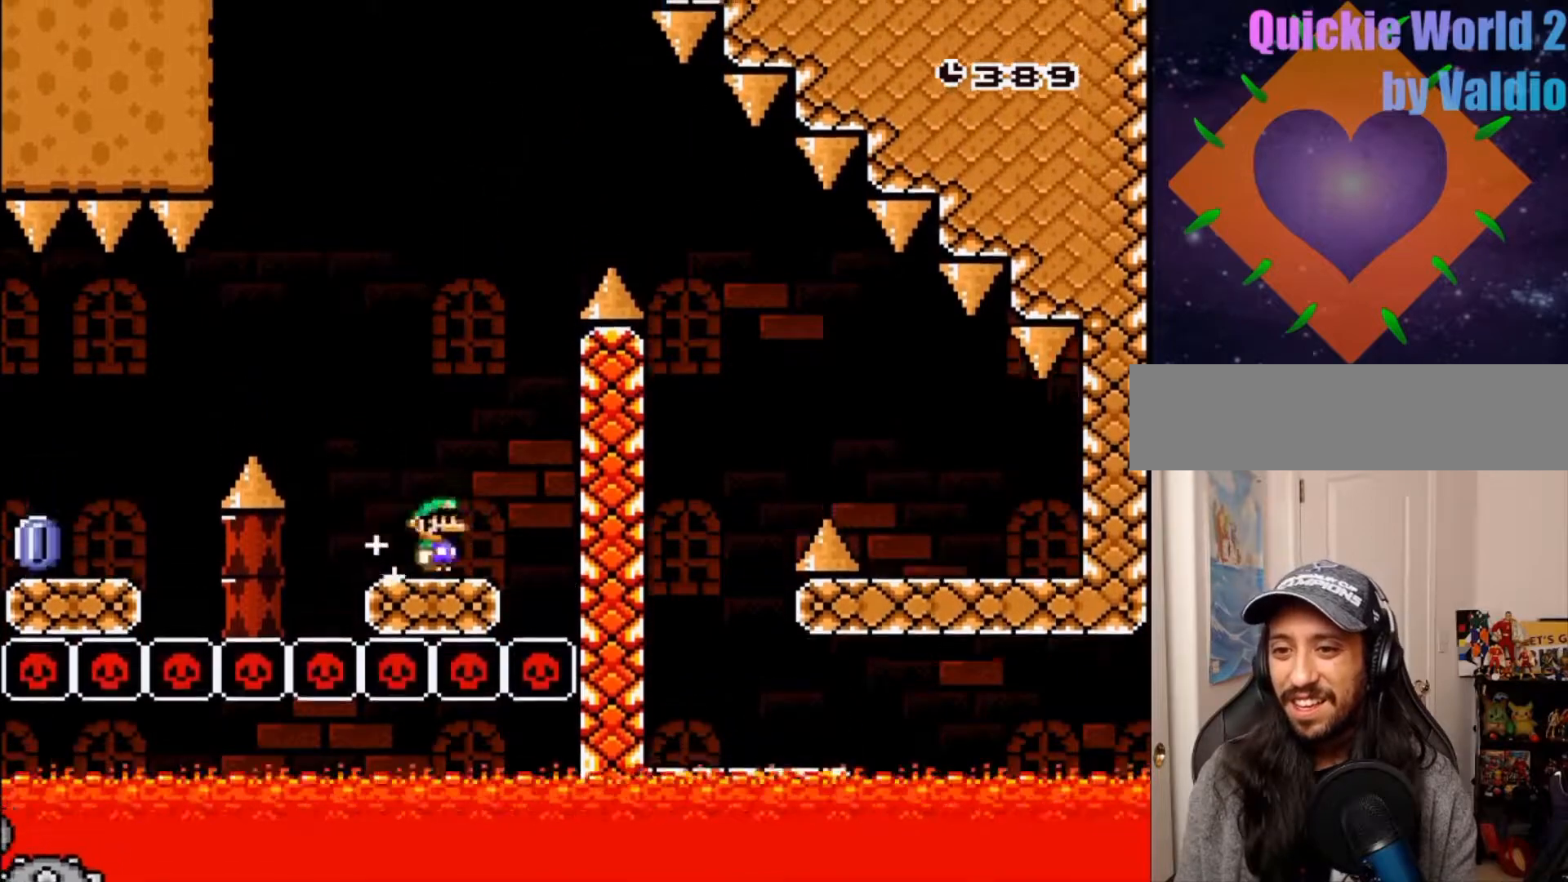
{"buttons": ["X", "DPAD_RIGHT"], "events": [[217, "A", "up"], [383, "DPAD_LEFT", "up"], [450, "DPAD_RIGHT", "down"]]}
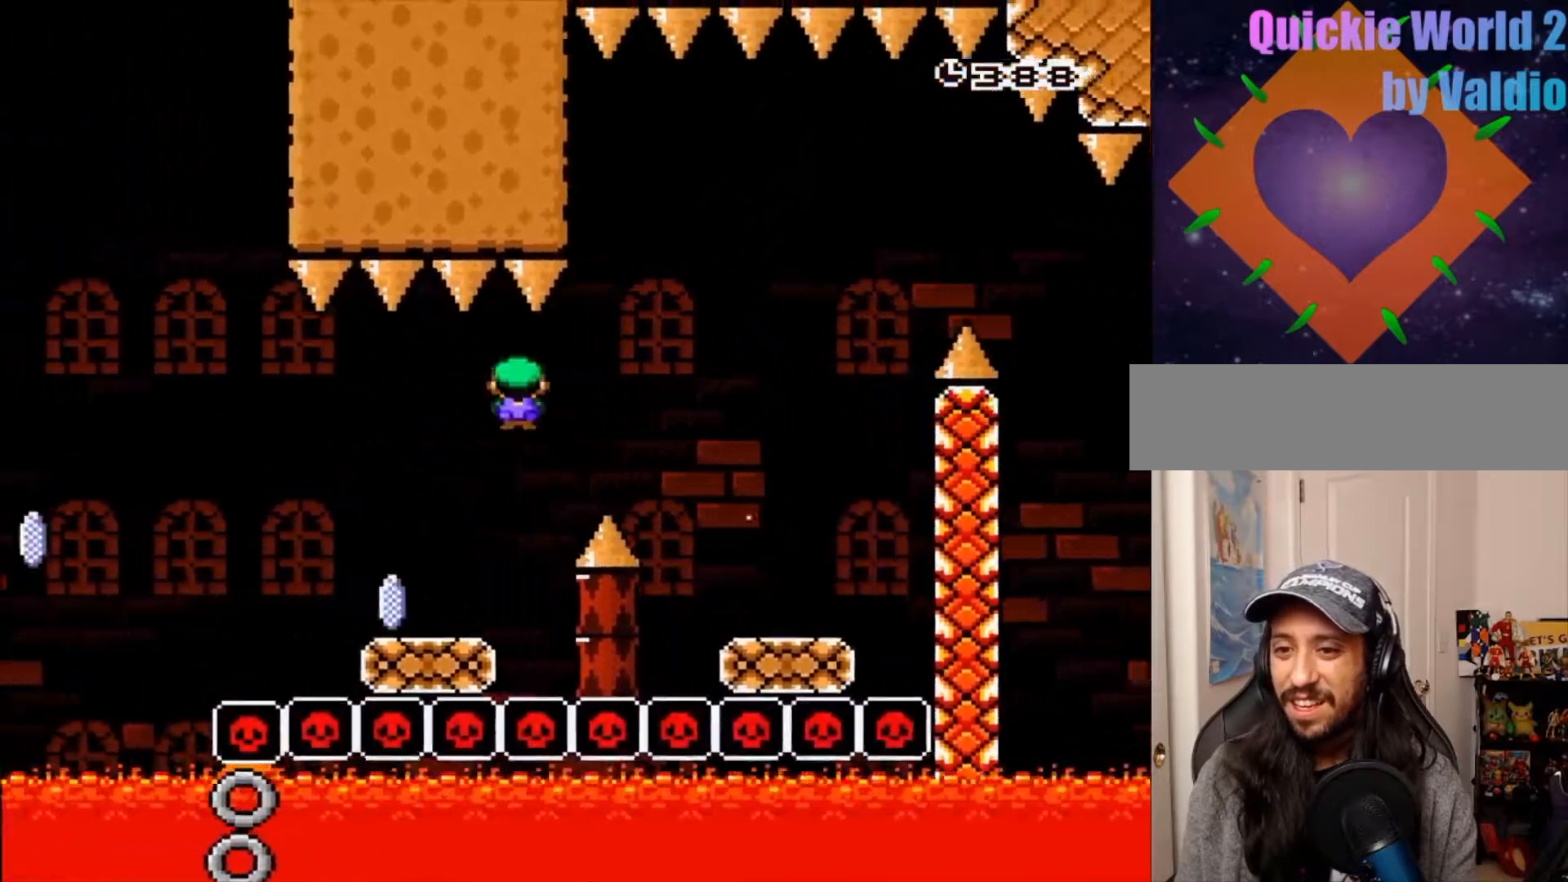
{"buttons": ["A", "X", "DPAD_LEFT"], "events": [[83, "DPAD_LEFT", "down"], [117, "DPAD_RIGHT", "up"], [283, "A", "down"]]}
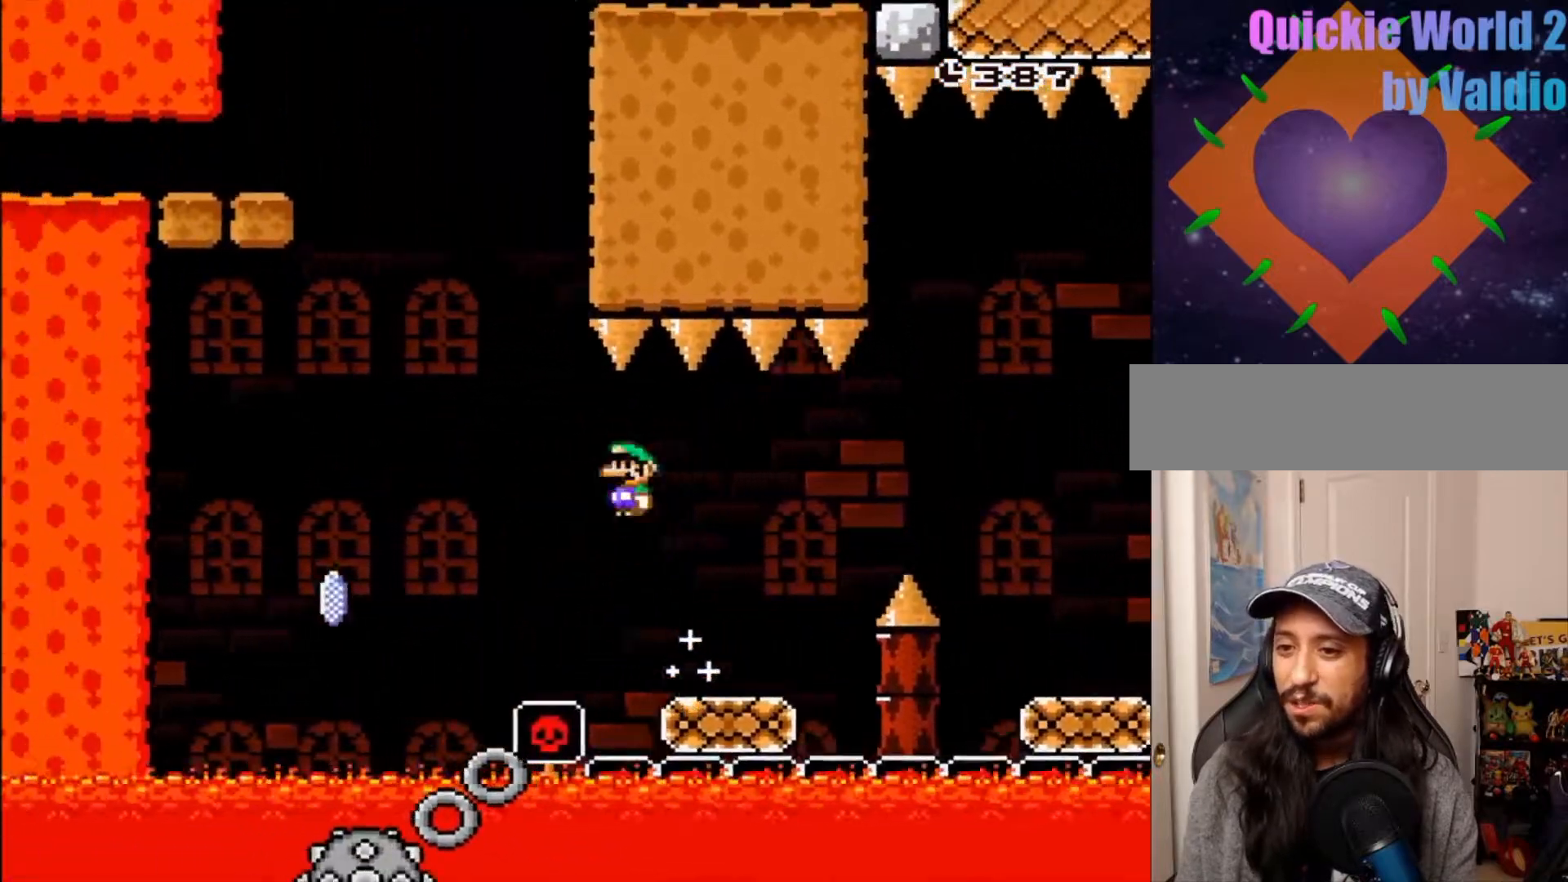
{"buttons": ["A", "X", "DPAD_RIGHT"], "events": [[217, "DPAD_LEFT", "up"], [350, "DPAD_LEFT", "down"], [467, "DPAD_LEFT", "up"], [500, "DPAD_RIGHT", "down"]]}
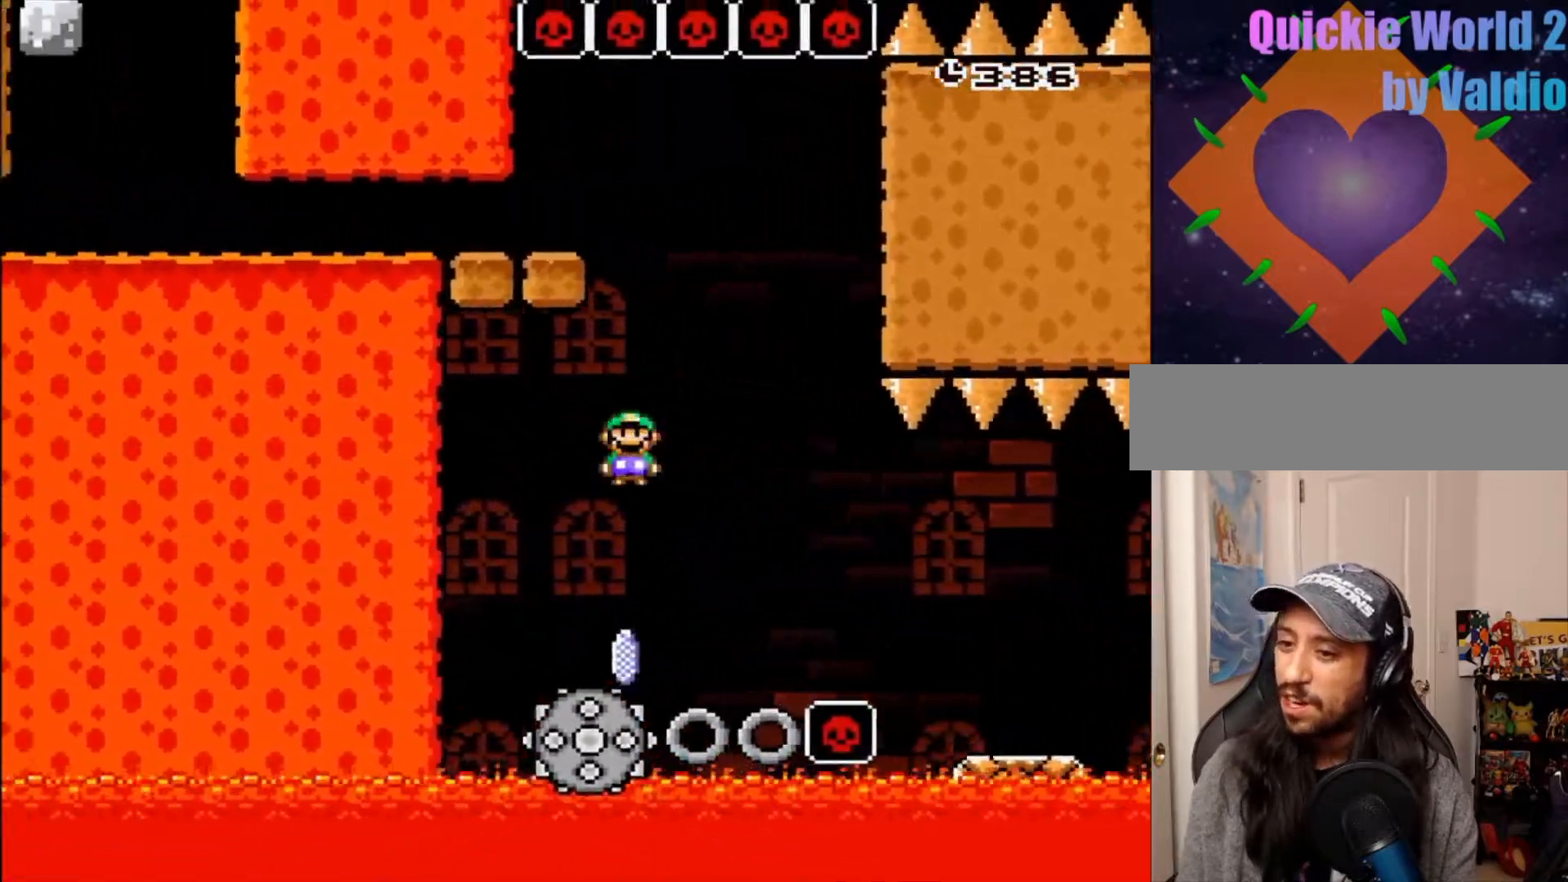
{"buttons": [], "events": [[383, "A", "up"], [400, "X", "up"], [483, "DPAD_RIGHT", "up"]]}